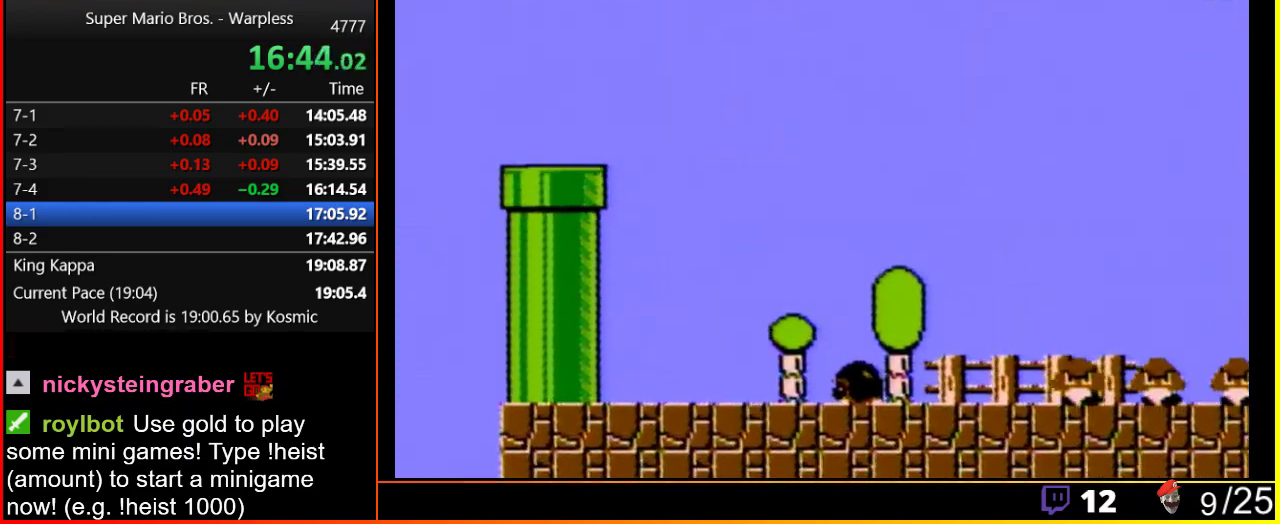
Gameplay with a controller (Nintendo layout); each line is a JSON object with the inputs held at the frame after it. "events" lists button and stick changes between this image and that frame as [ms after this image, input, new state], when the widget could be followed in between. Not read: L3 R3.
{"buttons": ["A", "B", "DPAD_RIGHT"], "events": []}
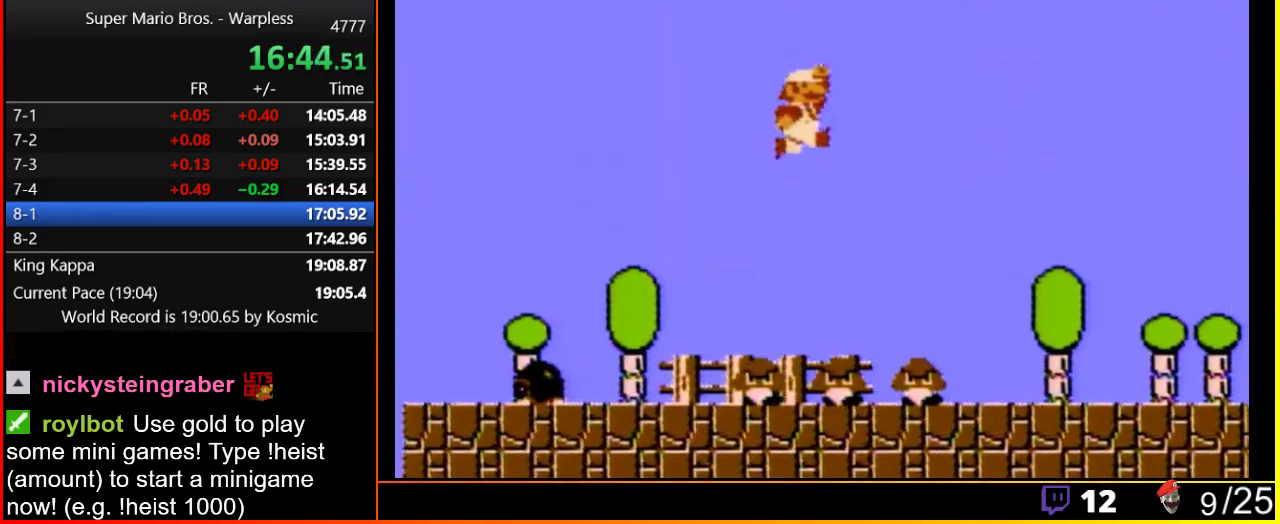
{"buttons": ["B", "DPAD_RIGHT"], "events": [[233, "A", "up"]]}
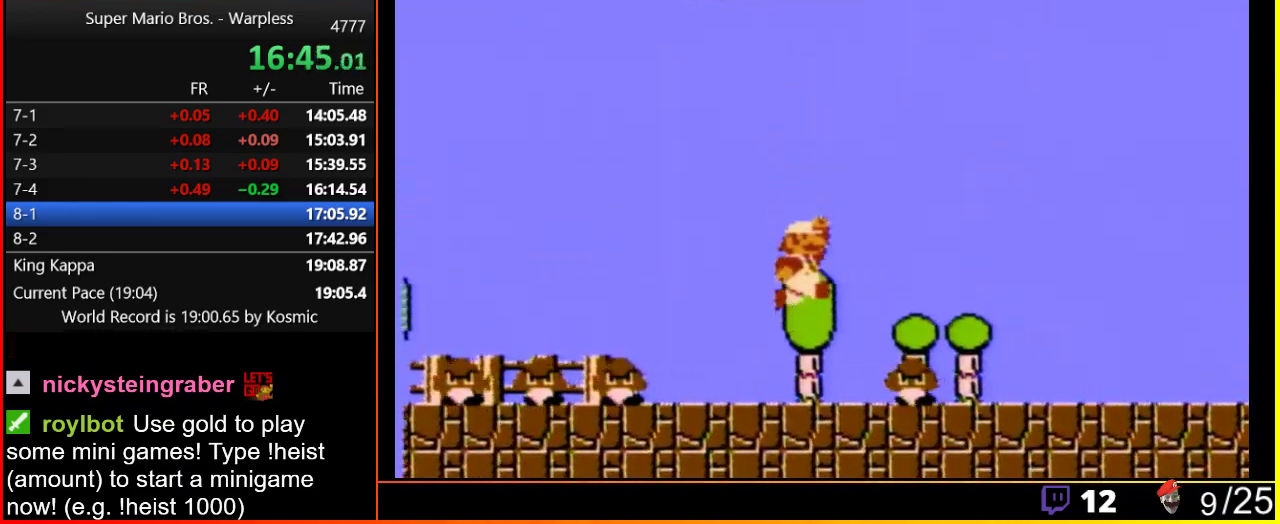
{"buttons": ["B", "DPAD_RIGHT"], "events": [[83, "A", "down"], [200, "A", "up"]]}
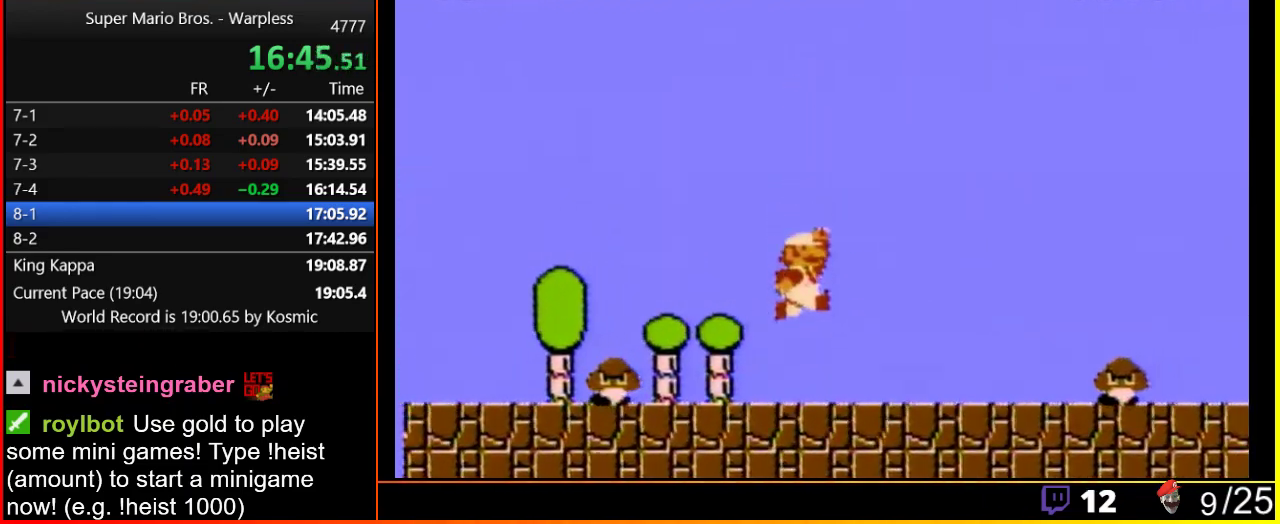
{"buttons": ["A", "B", "DPAD_RIGHT"], "events": [[100, "A", "down"]]}
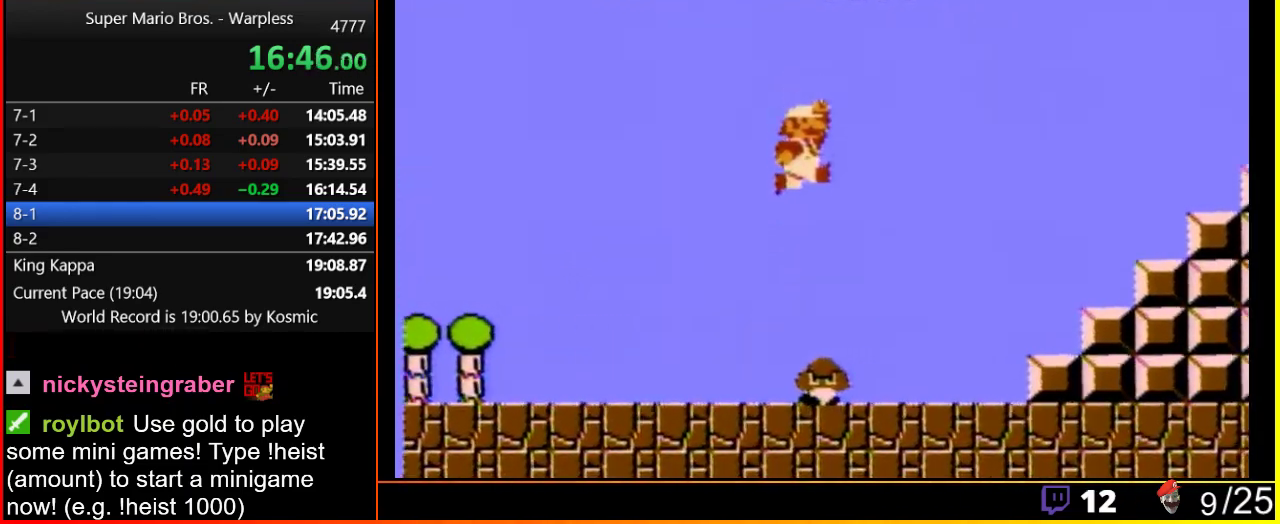
{"buttons": ["A", "B", "DPAD_RIGHT"], "events": [[67, "A", "up"], [500, "A", "down"]]}
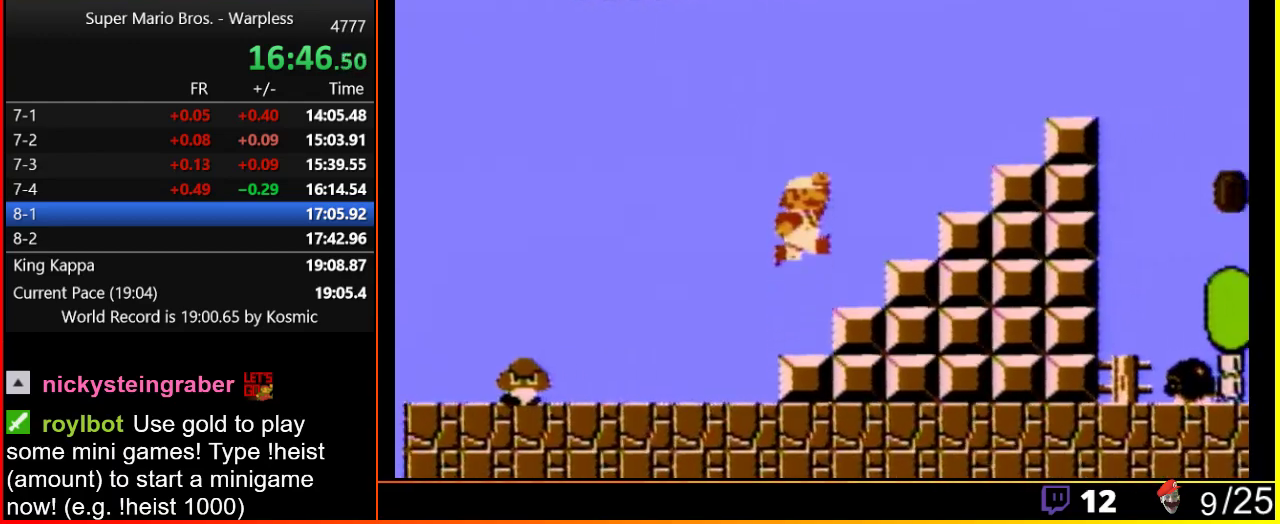
{"buttons": ["B", "DPAD_RIGHT"], "events": [[500, "A", "up"]]}
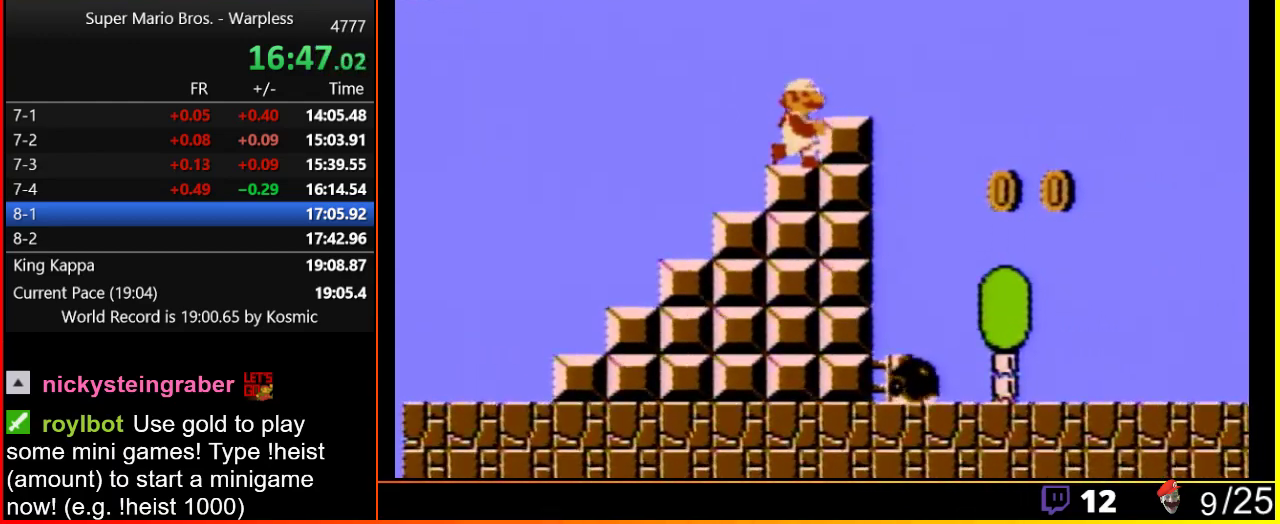
{"buttons": ["B", "DPAD_RIGHT"], "events": [[67, "A", "down"], [150, "A", "up"], [333, "A", "down"], [450, "A", "up"]]}
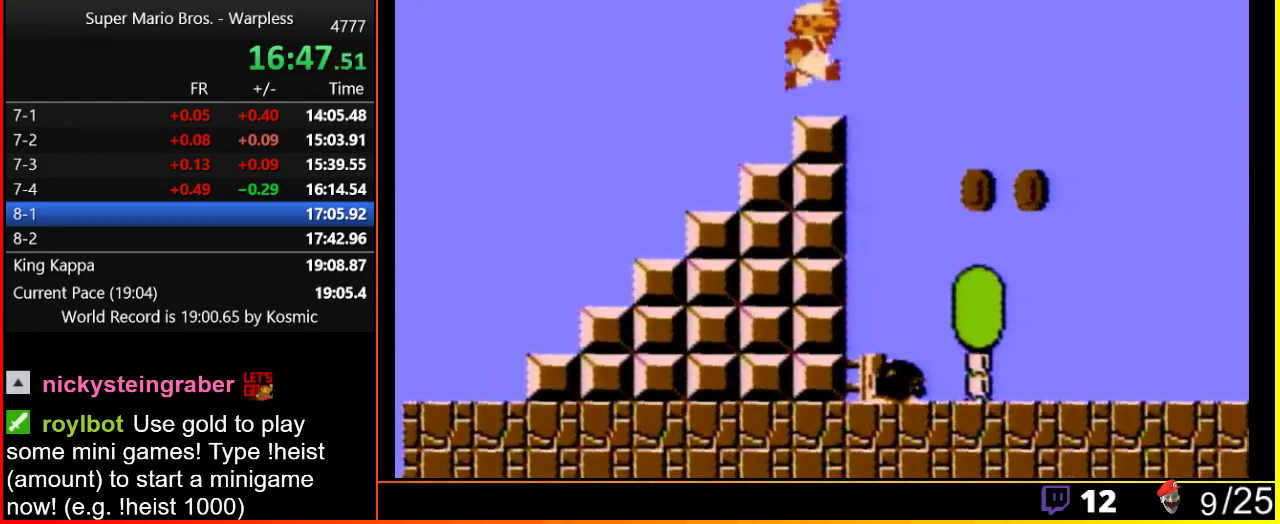
{"buttons": ["B", "DPAD_RIGHT"], "events": []}
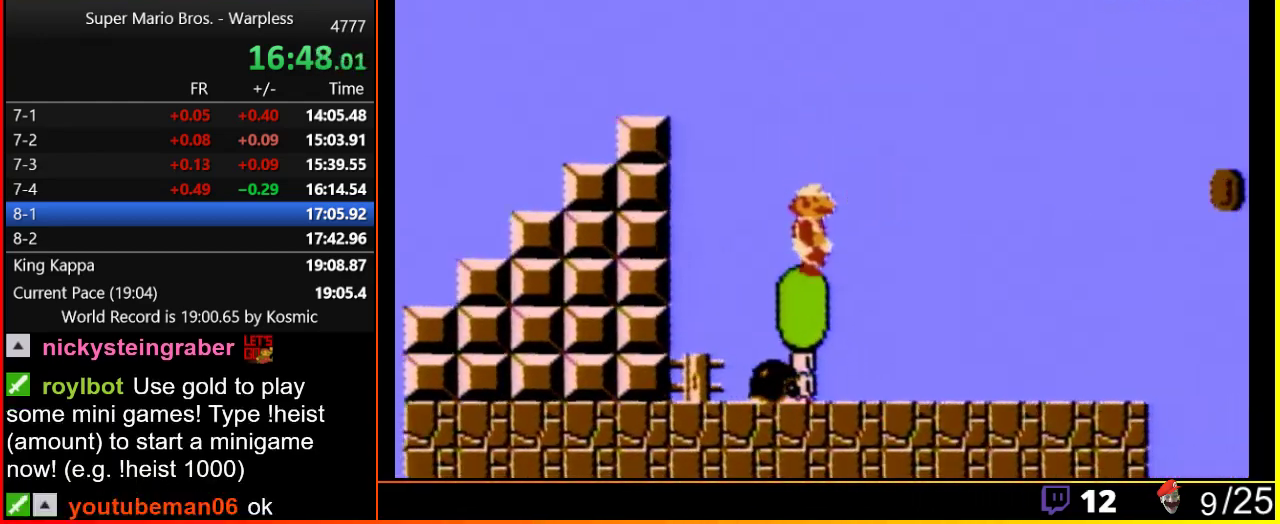
{"buttons": ["B", "DPAD_RIGHT"], "events": []}
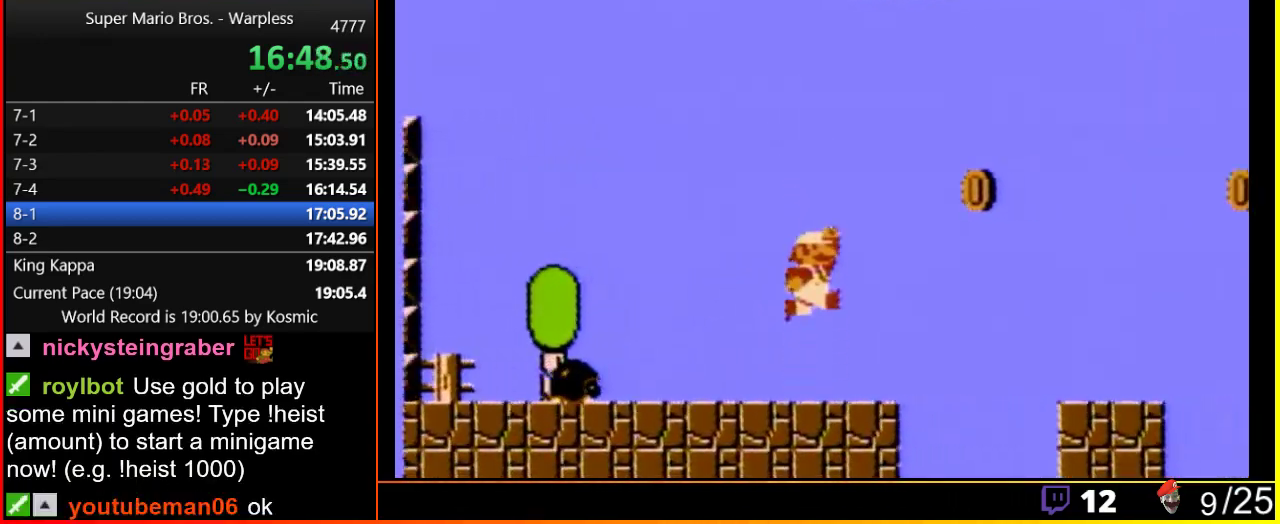
{"buttons": ["B", "DPAD_RIGHT"], "events": [[83, "A", "down"], [300, "A", "up"]]}
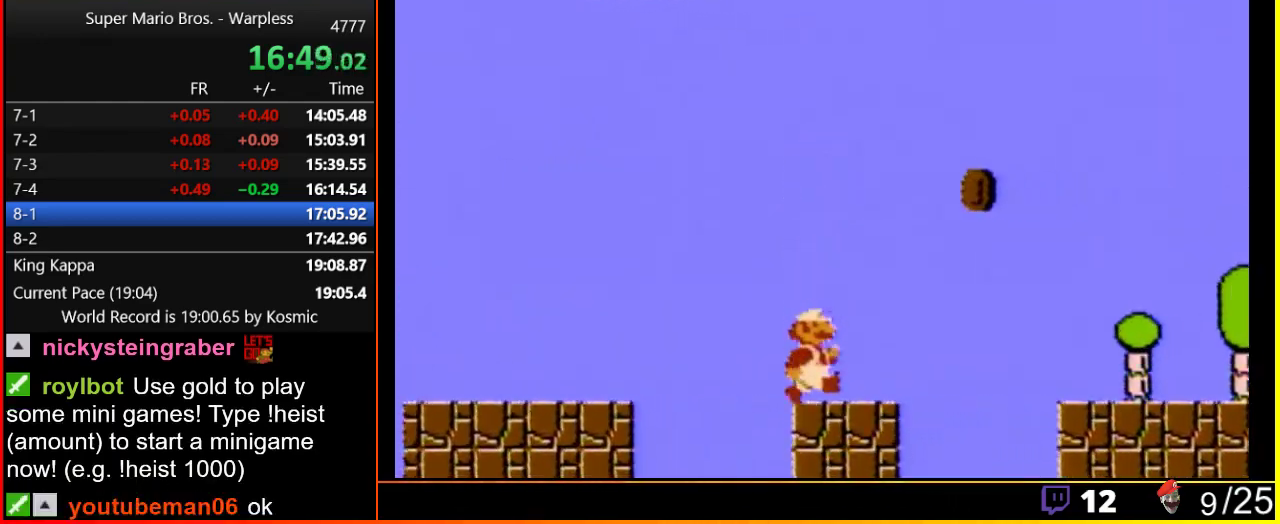
{"buttons": ["B", "DPAD_RIGHT"], "events": [[233, "A", "down"], [400, "A", "up"]]}
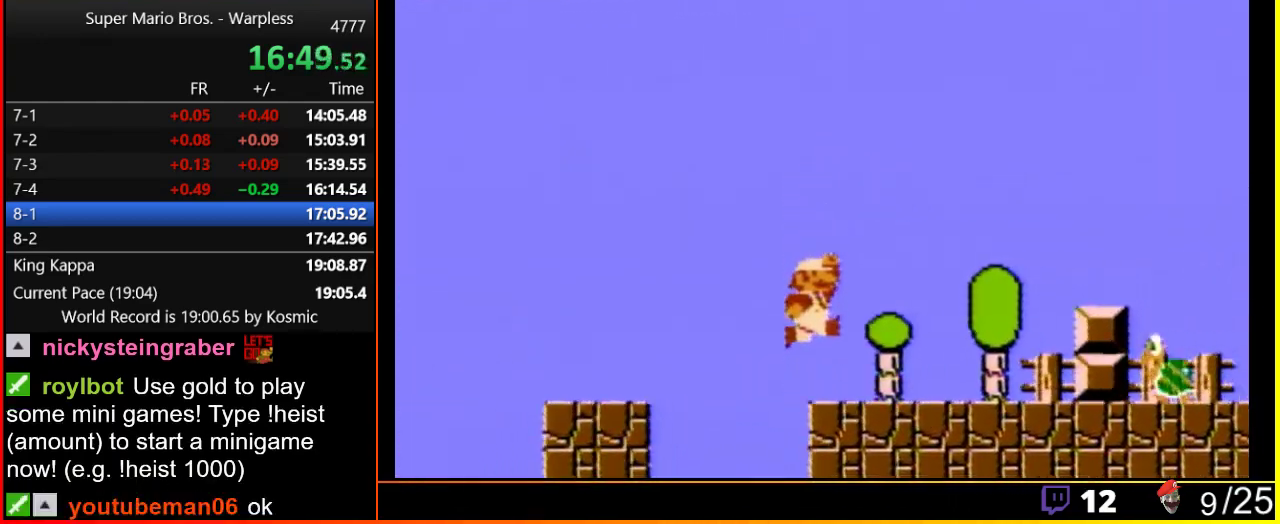
{"buttons": ["B", "DPAD_RIGHT"], "events": []}
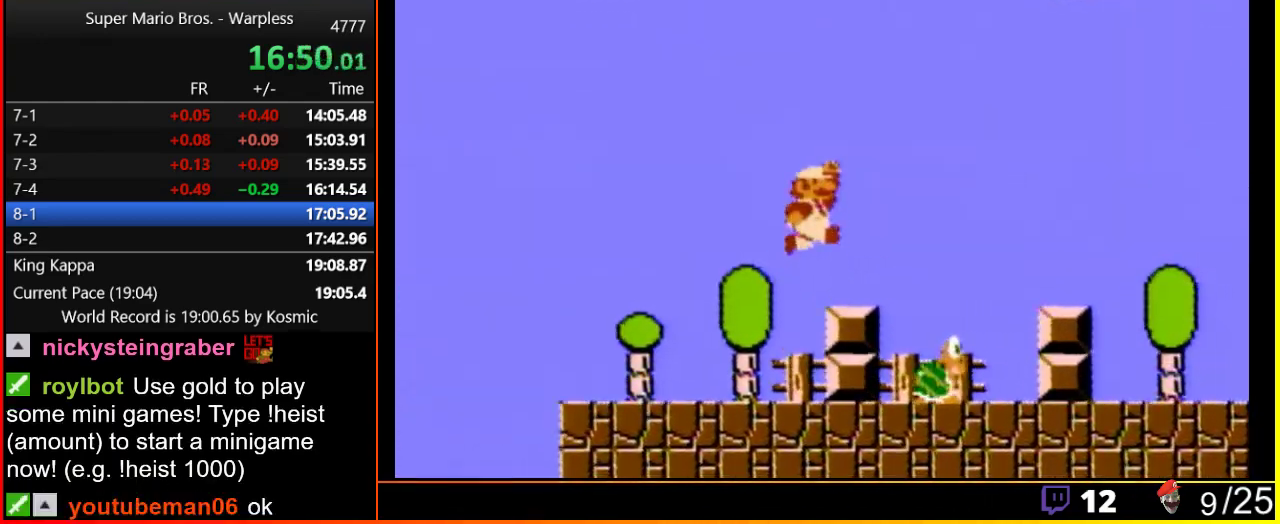
{"buttons": ["A", "B", "DPAD_RIGHT"], "events": [[17, "A", "down"]]}
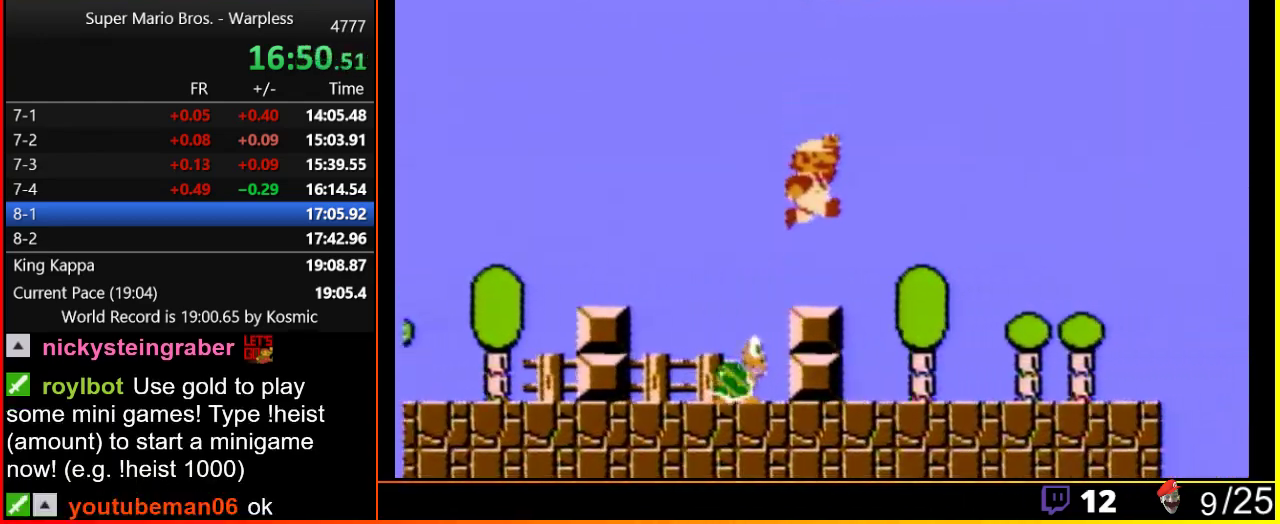
{"buttons": ["B", "DPAD_RIGHT"], "events": [[200, "A", "up"]]}
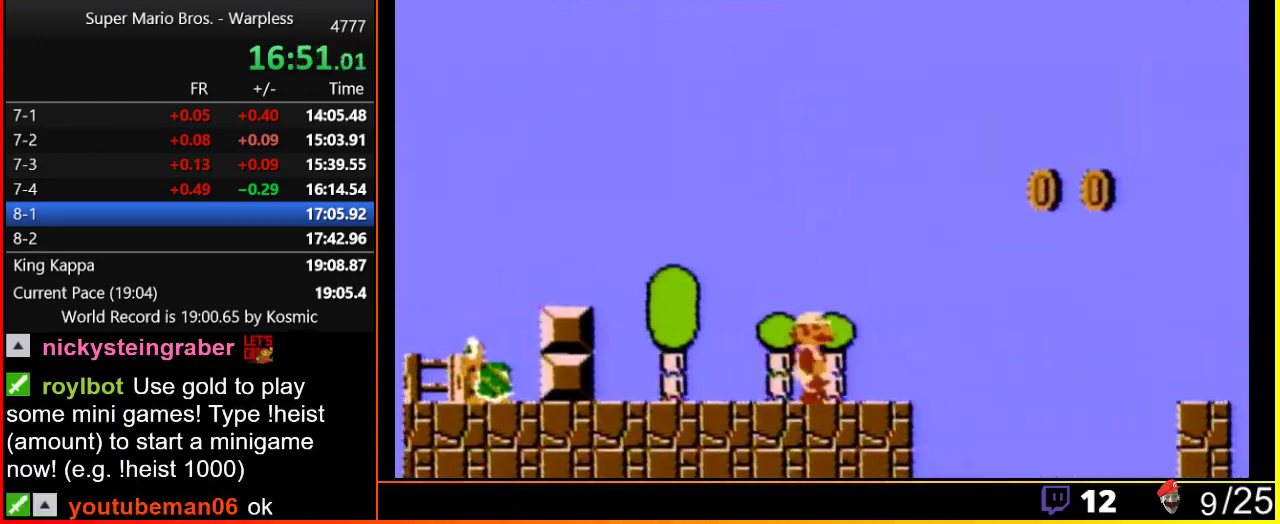
{"buttons": ["A", "B", "DPAD_RIGHT"], "events": [[217, "A", "down"]]}
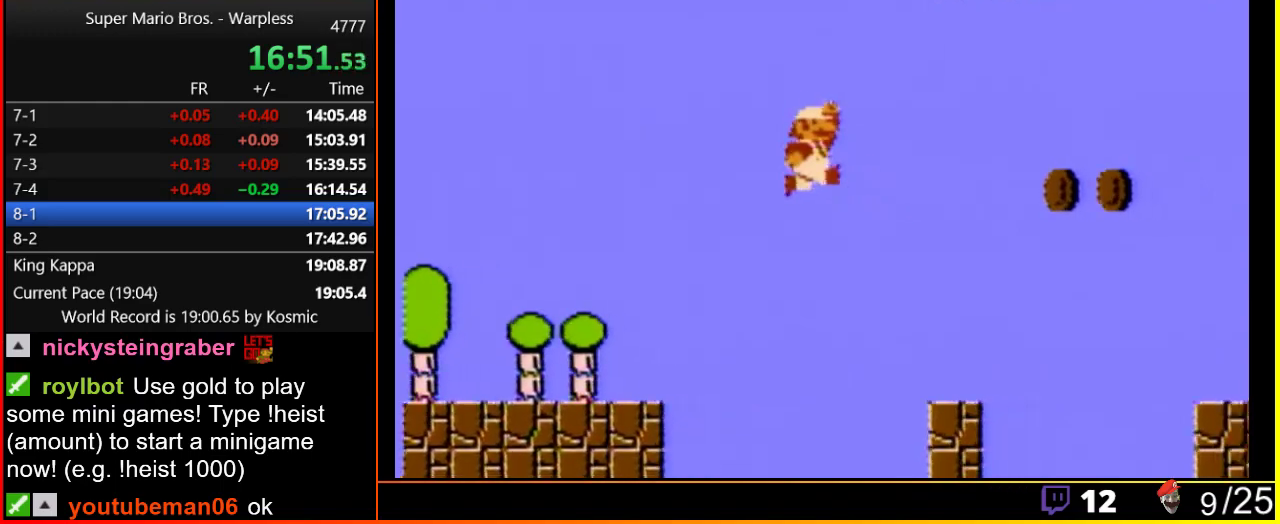
{"buttons": ["B", "DPAD_RIGHT"], "events": [[67, "A", "up"]]}
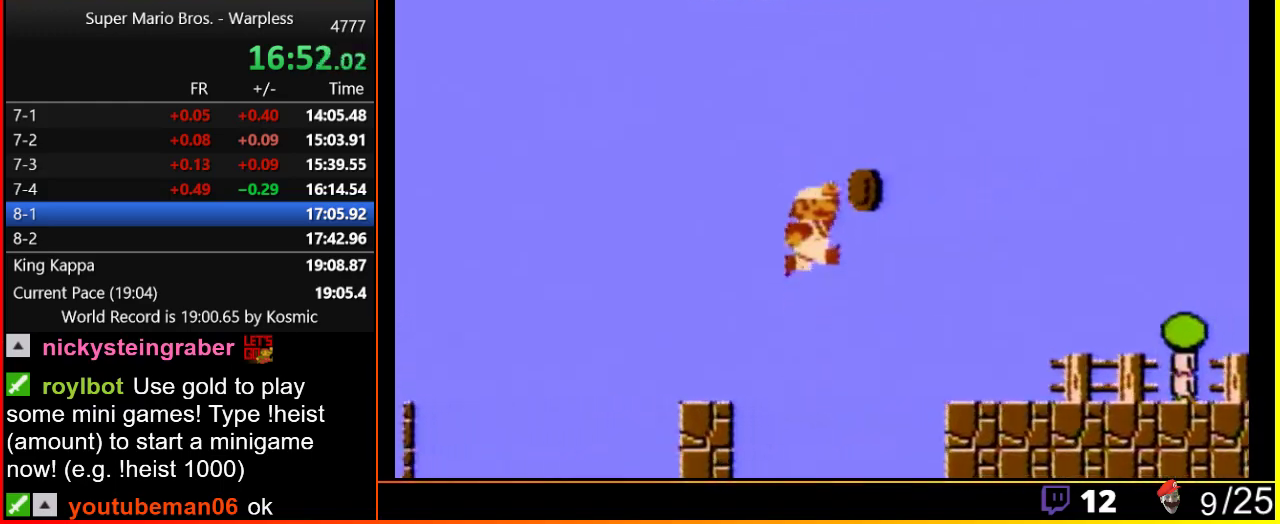
{"buttons": ["B", "DPAD_RIGHT"], "events": [[33, "A", "down"], [183, "A", "up"]]}
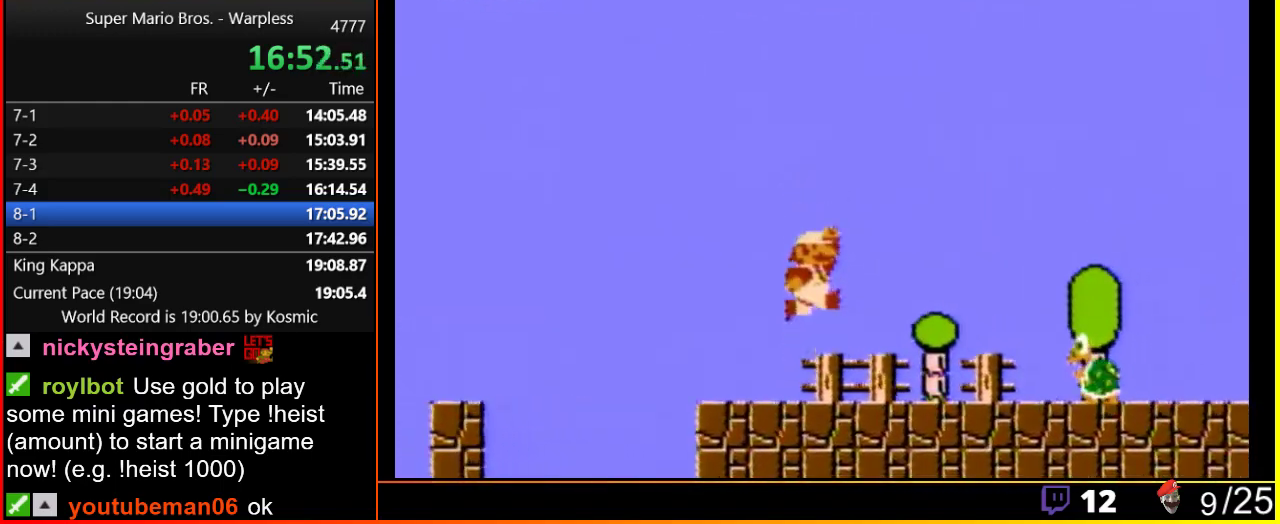
{"buttons": ["A", "B", "DPAD_RIGHT"], "events": [[83, "A", "down"]]}
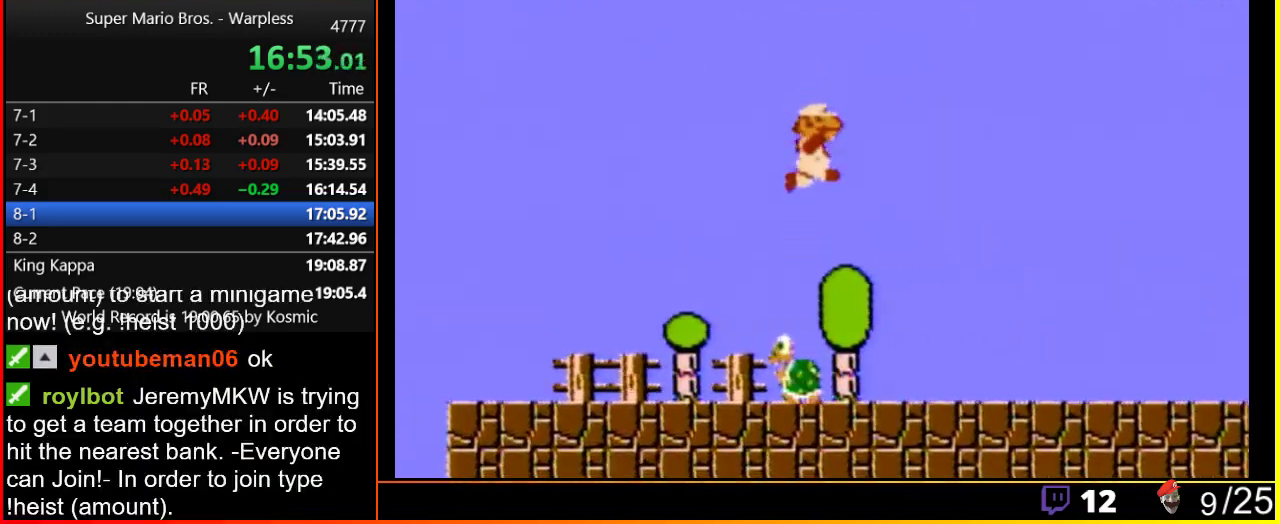
{"buttons": ["B", "DPAD_RIGHT"], "events": [[83, "A", "up"], [83, "B", "up"], [167, "B", "down"]]}
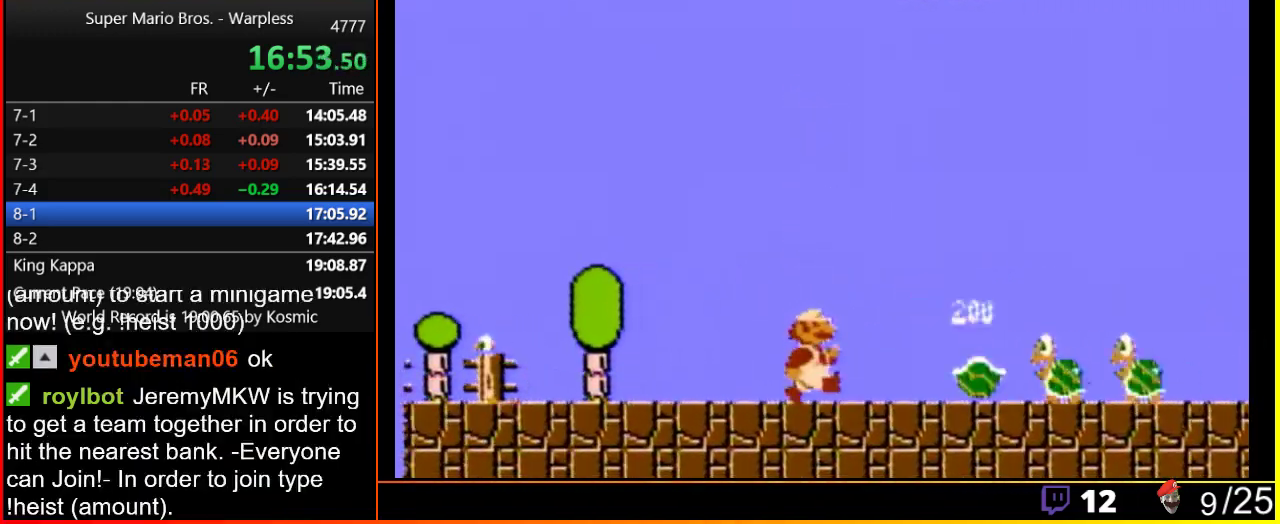
{"buttons": ["A", "DPAD_RIGHT"], "events": [[417, "A", "down"], [450, "B", "up"]]}
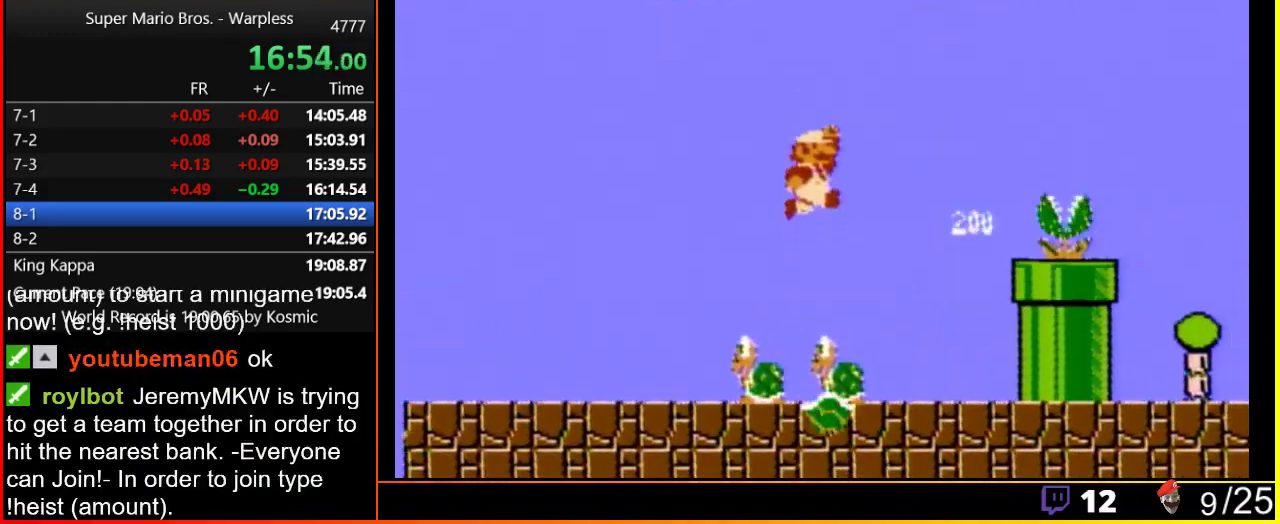
{"buttons": ["A", "B", "DPAD_RIGHT"], "events": [[300, "B", "down"]]}
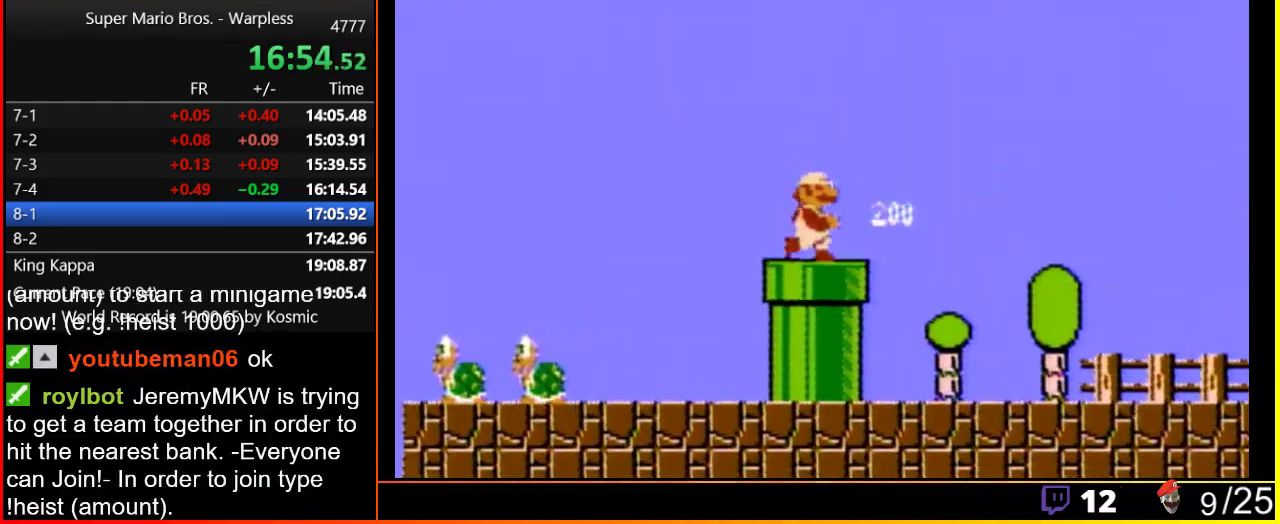
{"buttons": ["B", "DPAD_RIGHT"], "events": [[133, "A", "up"]]}
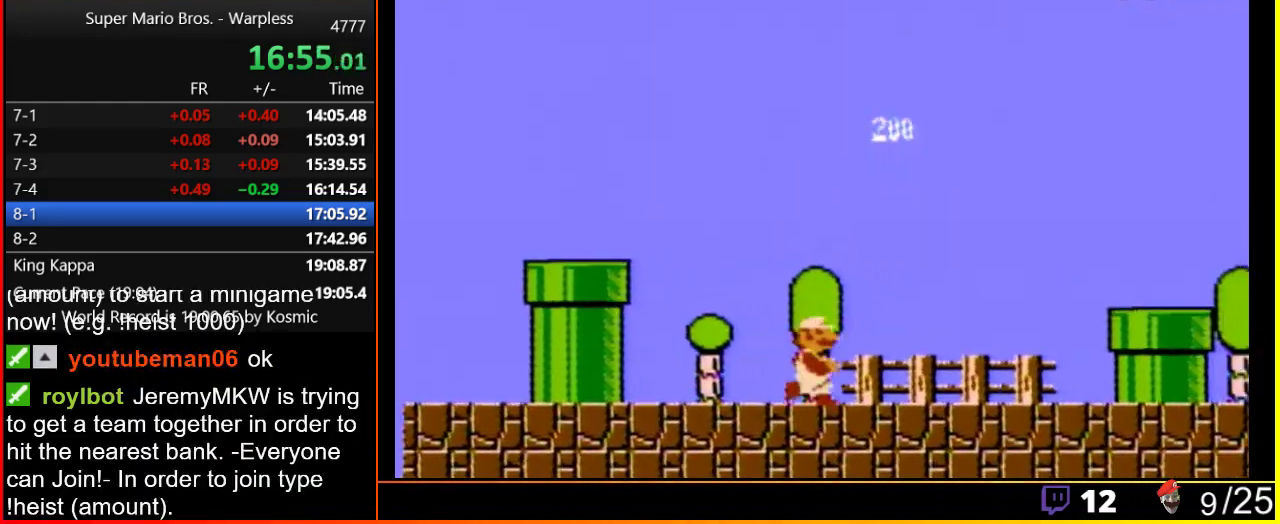
{"buttons": ["A", "B", "DPAD_RIGHT"], "events": [[400, "A", "down"]]}
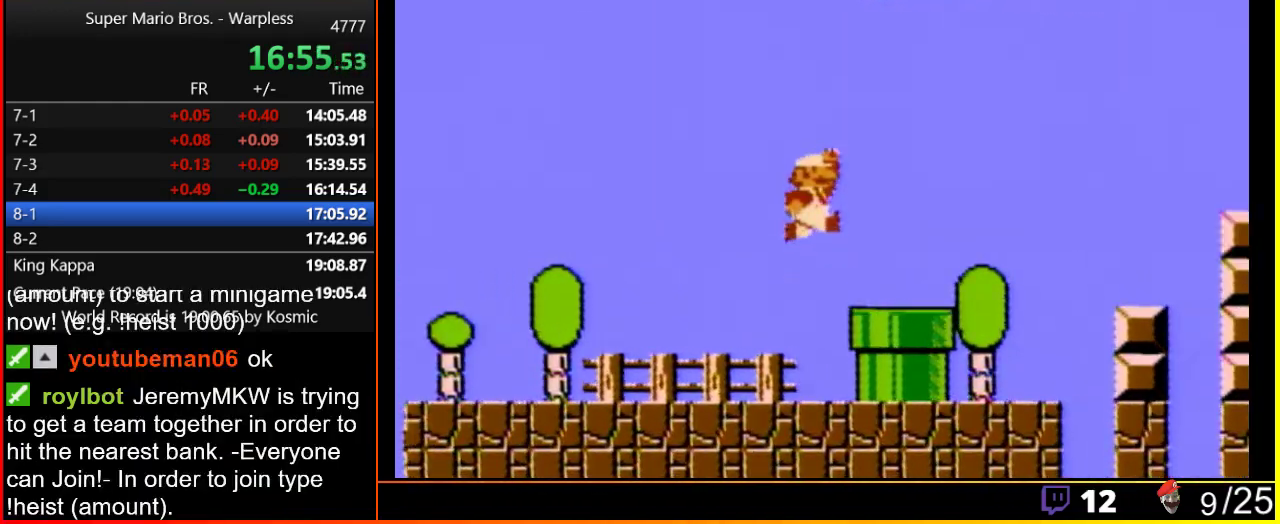
{"buttons": ["A", "B", "DPAD_RIGHT"], "events": [[117, "A", "up"], [367, "A", "down"]]}
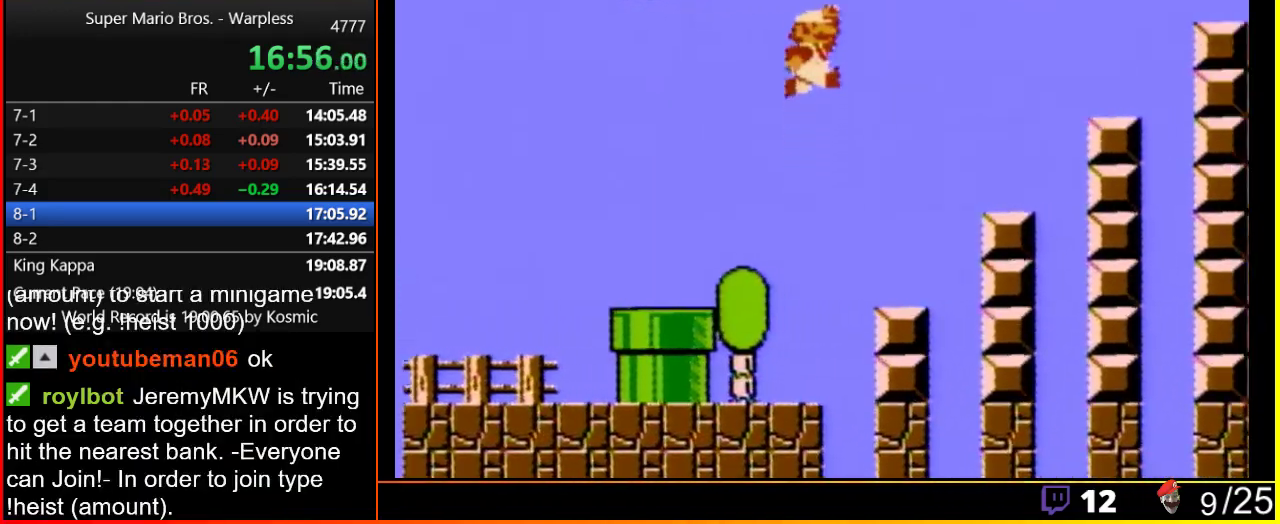
{"buttons": ["B", "DPAD_RIGHT"], "events": [[233, "A", "up"]]}
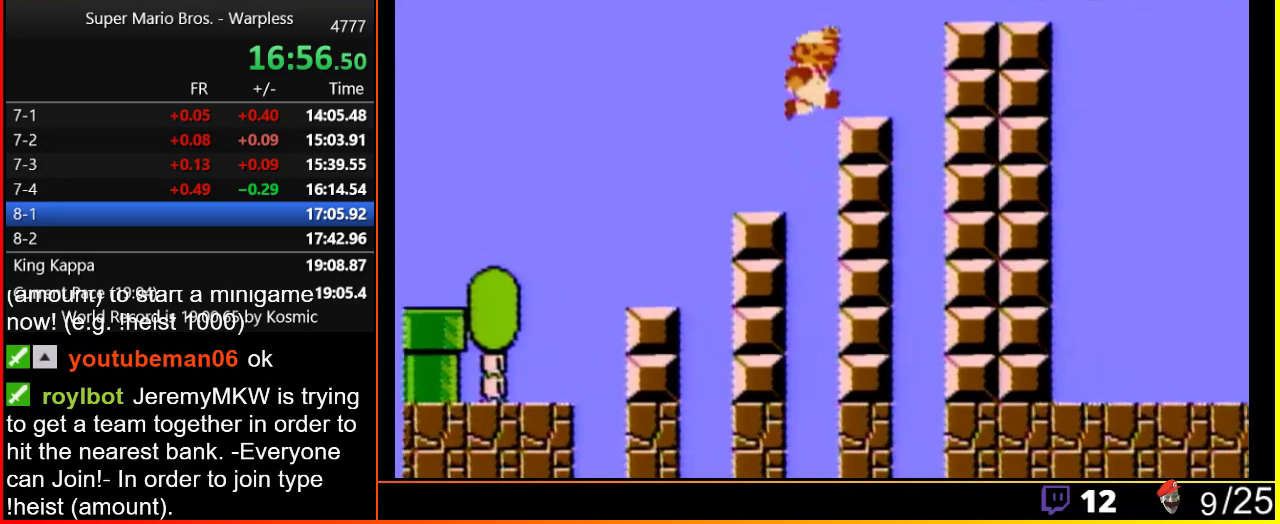
{"buttons": ["B", "DPAD_RIGHT"], "events": [[50, "A", "down"], [417, "A", "up"]]}
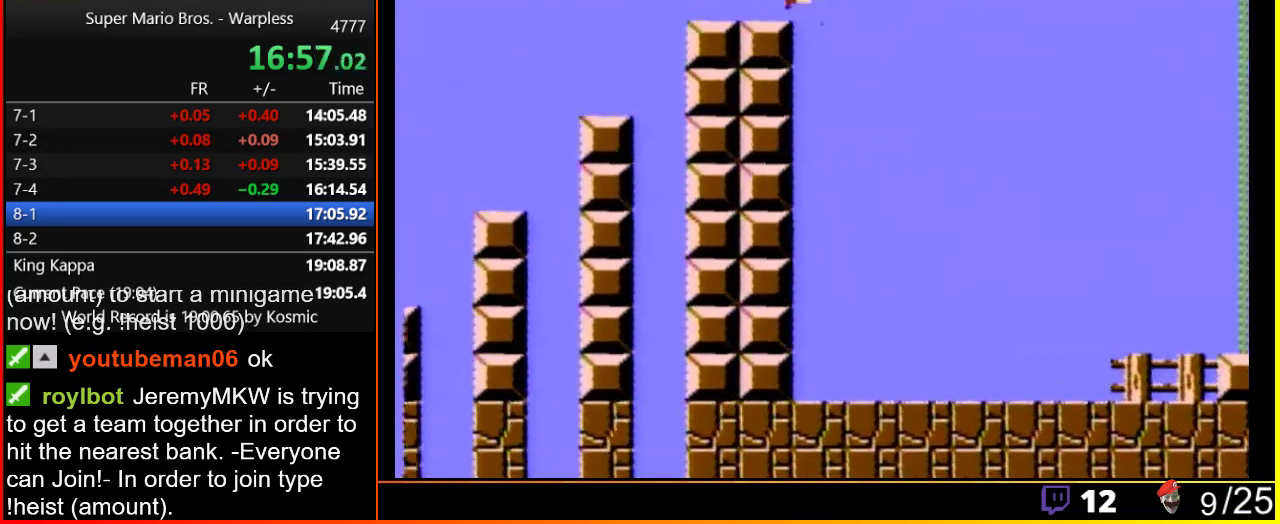
{"buttons": ["A", "B", "DPAD_RIGHT"], "events": [[200, "A", "down"]]}
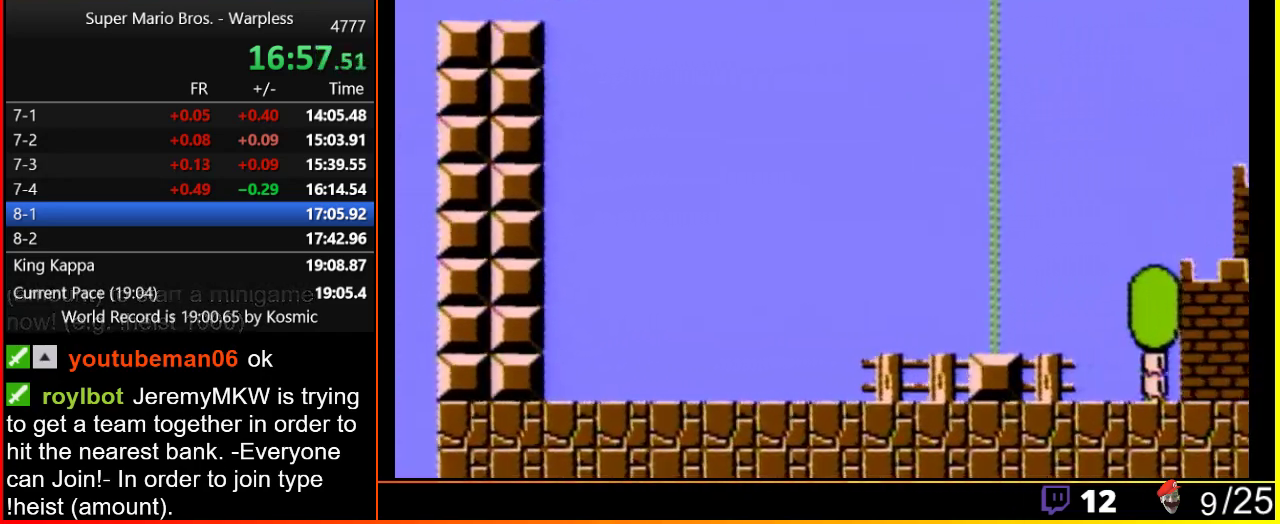
{"buttons": ["A", "B", "DPAD_RIGHT"], "events": []}
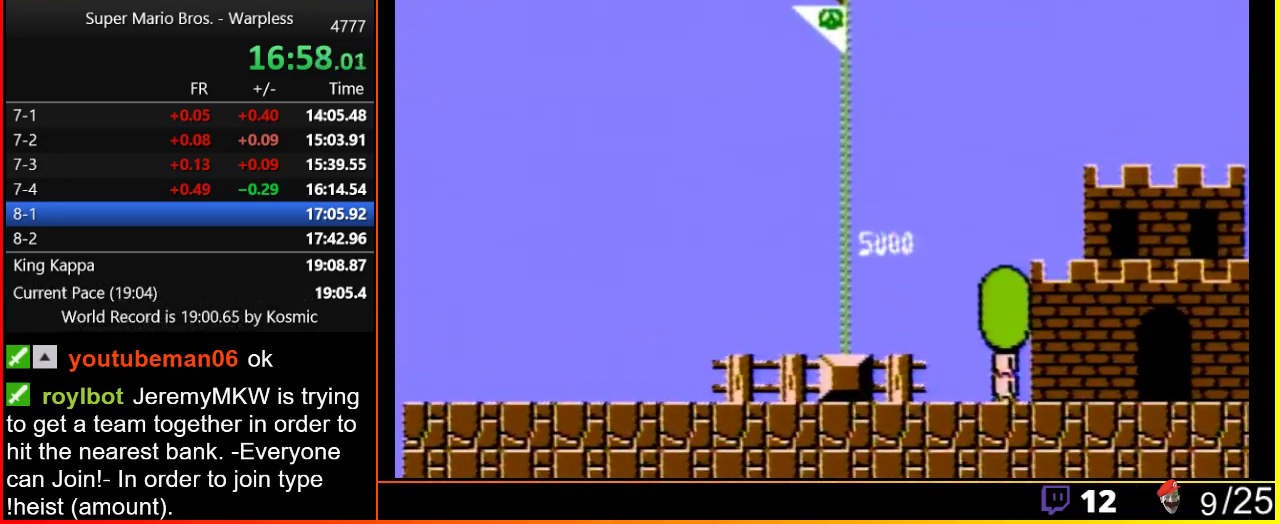
{"buttons": [], "events": [[50, "A", "up"], [50, "B", "up"], [67, "DPAD_RIGHT", "up"]]}